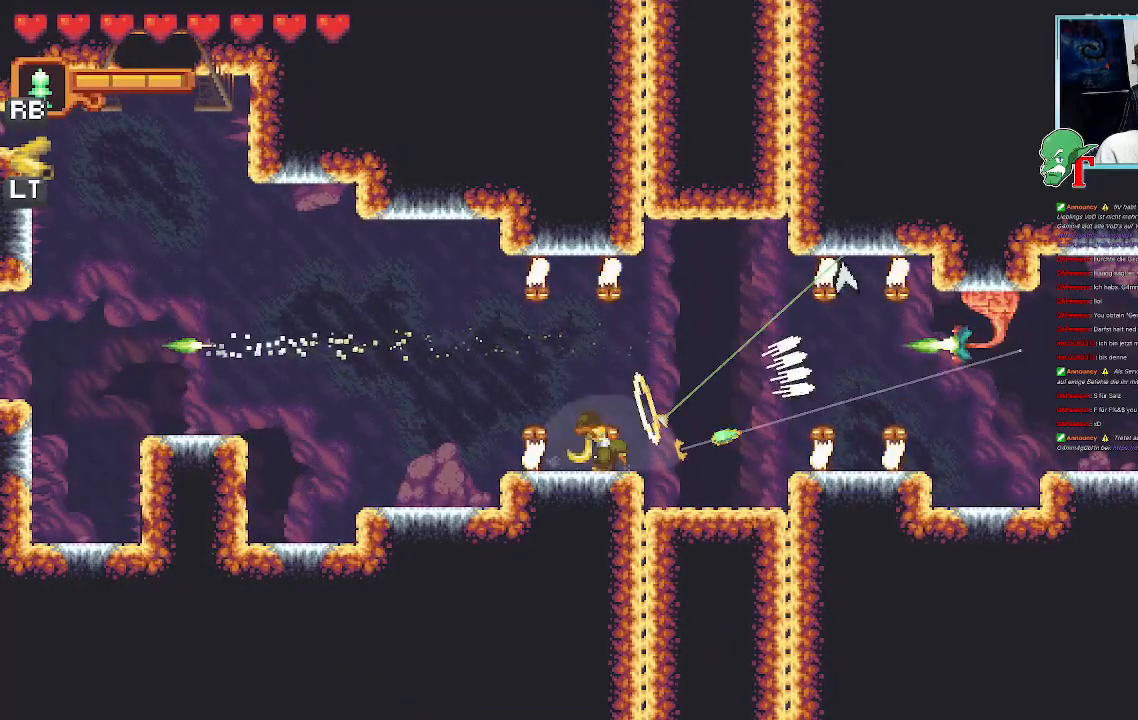
Gameplay with a controller (PlayStation layout); each line is a JSON object with the inputs held at the frame after it. "events" lists button and stick changes between this image and that frame as [ms after this image, input, new state], when the widget could be followed in between.
{"buttons": [], "left_stick": "right", "right_stick": "center", "events": []}
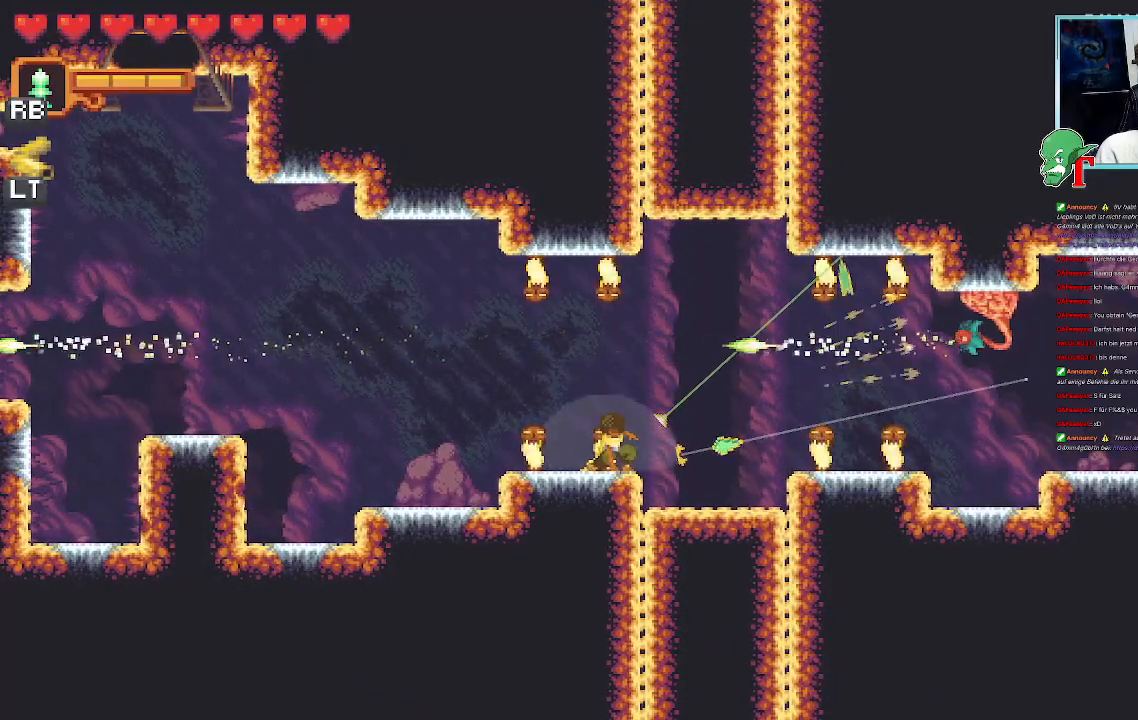
{"buttons": ["CROSS"], "left_stick": "up-right", "right_stick": "center", "events": [[151, "left_stick", "up-right"], [403, "CROSS", "down"]]}
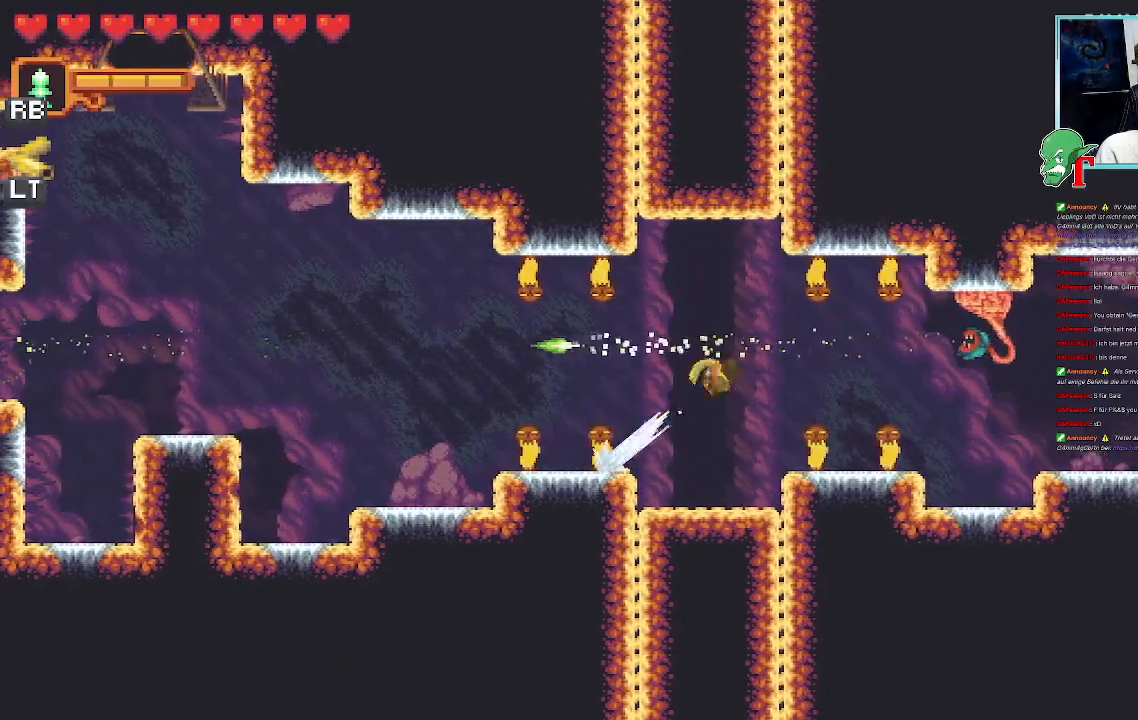
{"buttons": [], "left_stick": "down-right", "right_stick": "center", "events": [[151, "left_stick", "down-right"], [218, "left_stick", "down"], [386, "CROSS", "up"], [487, "left_stick", "down-right"]]}
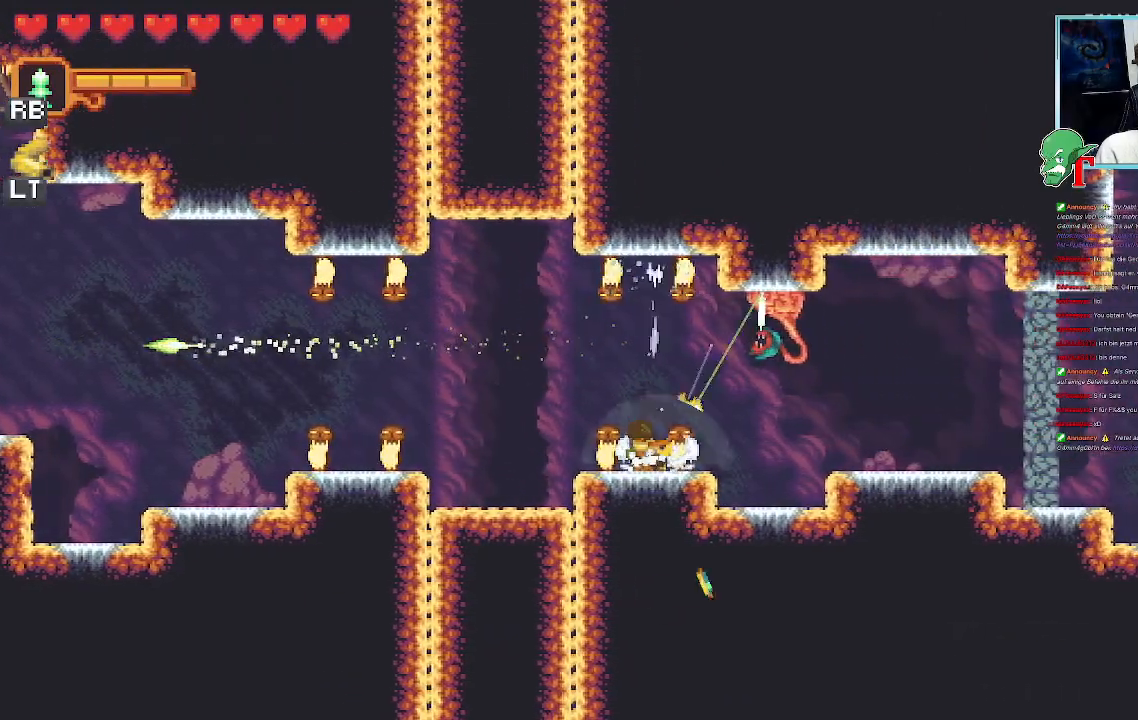
{"buttons": ["SQUARE"], "left_stick": "up-right", "right_stick": "center", "events": [[17, "left_stick", "right"], [67, "SQUARE", "down"], [101, "left_stick", "up-right"]]}
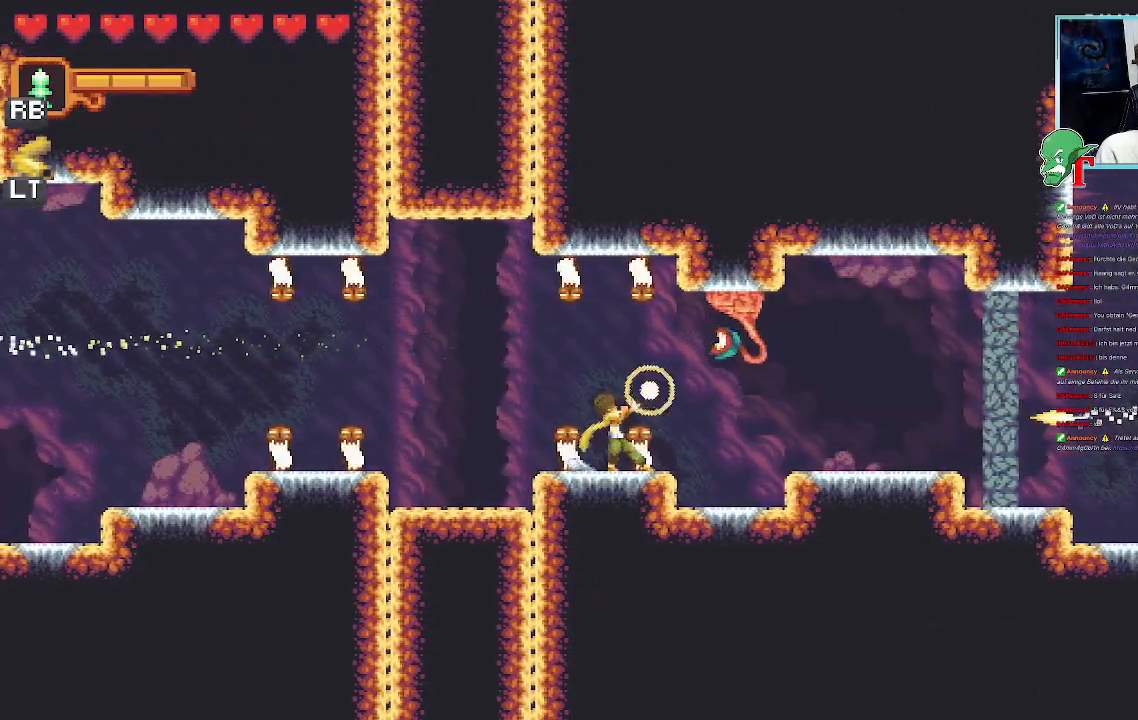
{"buttons": ["SQUARE"], "left_stick": "up-right", "right_stick": "center", "events": [[235, "SQUARE", "up"], [286, "SQUARE", "down"]]}
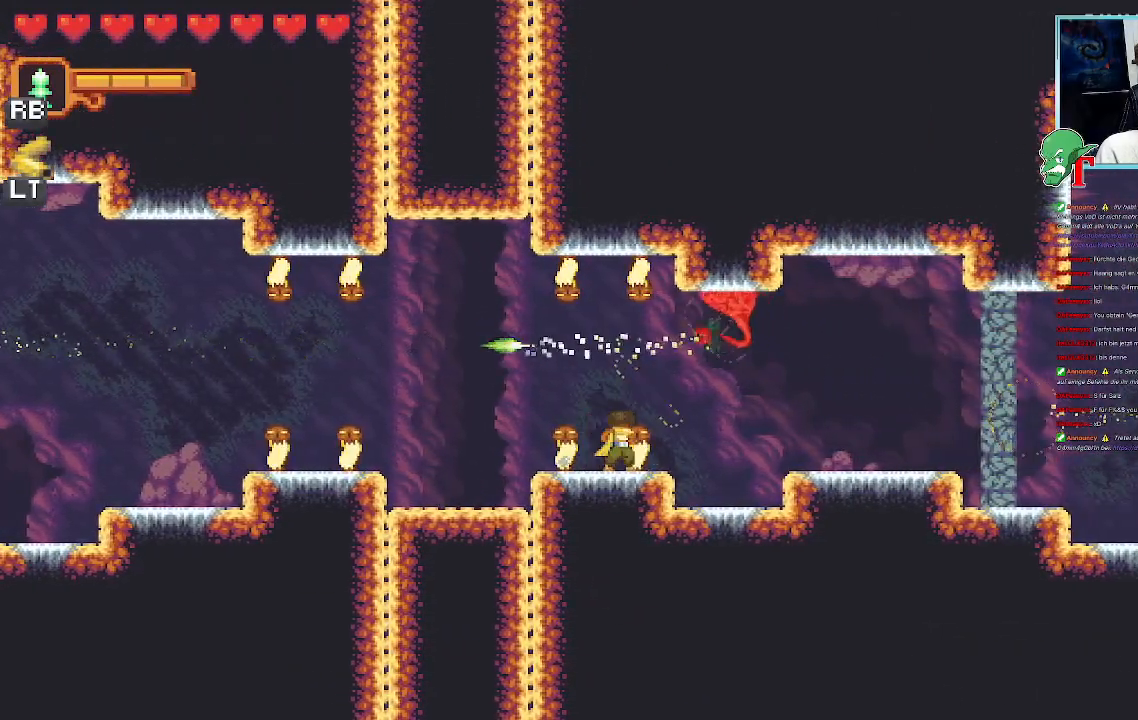
{"buttons": [], "left_stick": "up-right", "right_stick": "center", "events": [[369, "SQUARE", "up"]]}
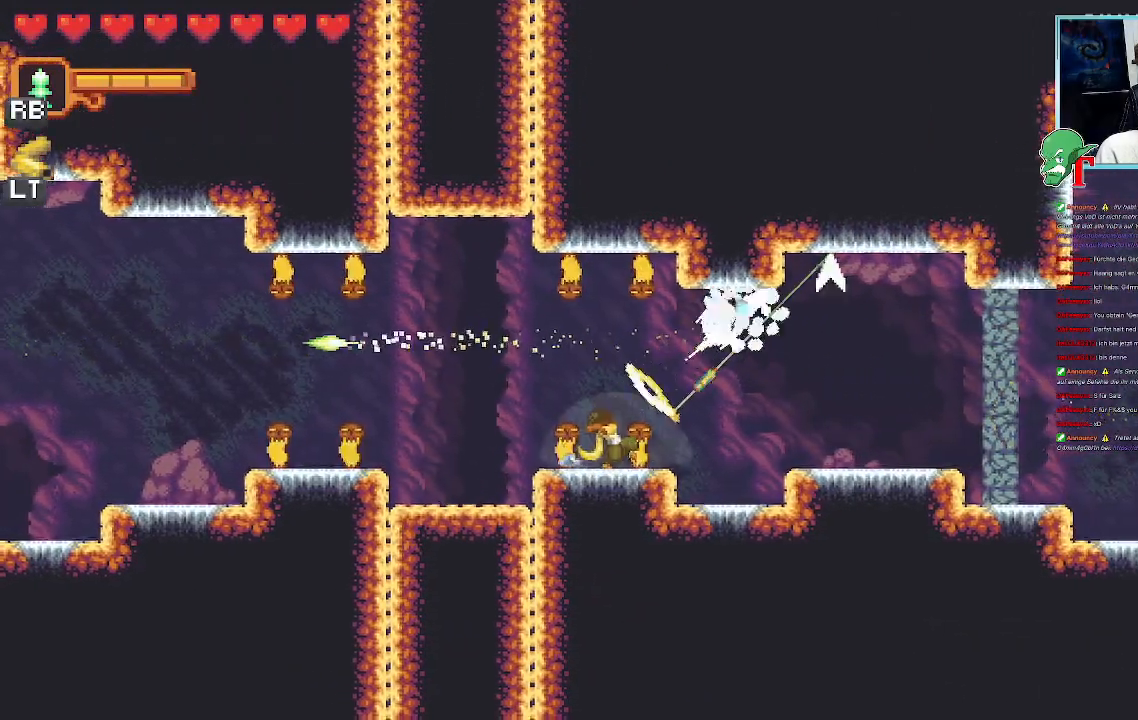
{"buttons": [], "left_stick": "up-right", "right_stick": "center", "events": [[17, "SQUARE", "down"], [403, "SQUARE", "up"]]}
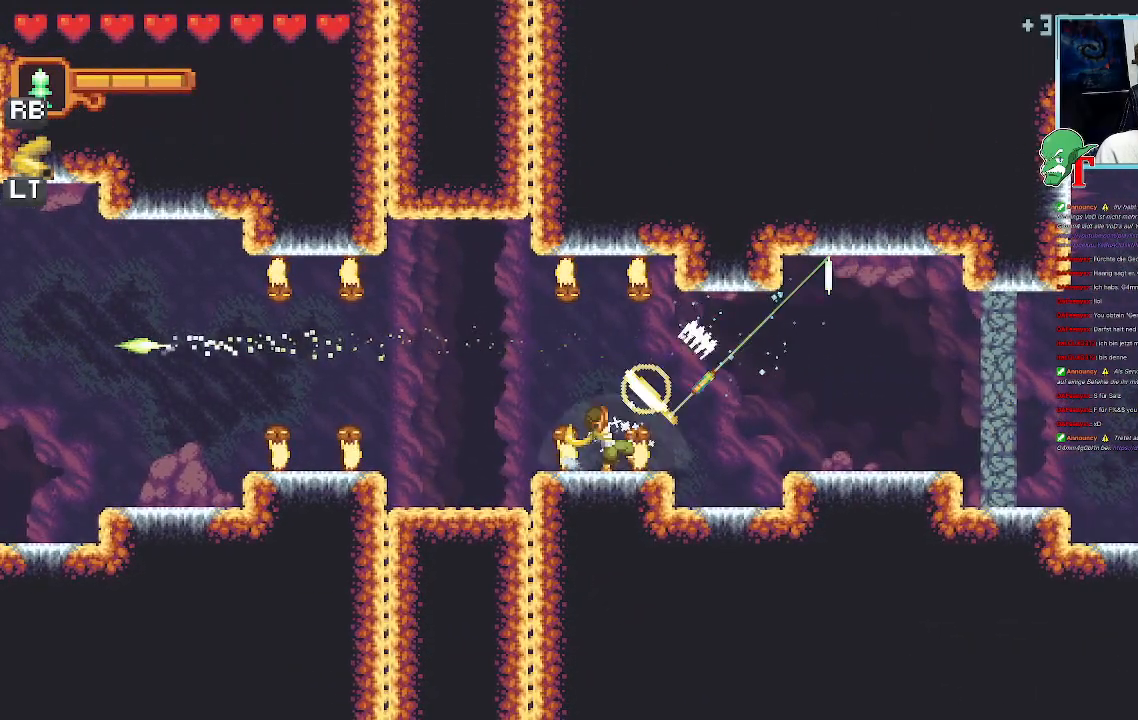
{"buttons": ["CROSS"], "left_stick": "up-right", "right_stick": "center", "events": [[152, "CROSS", "down"]]}
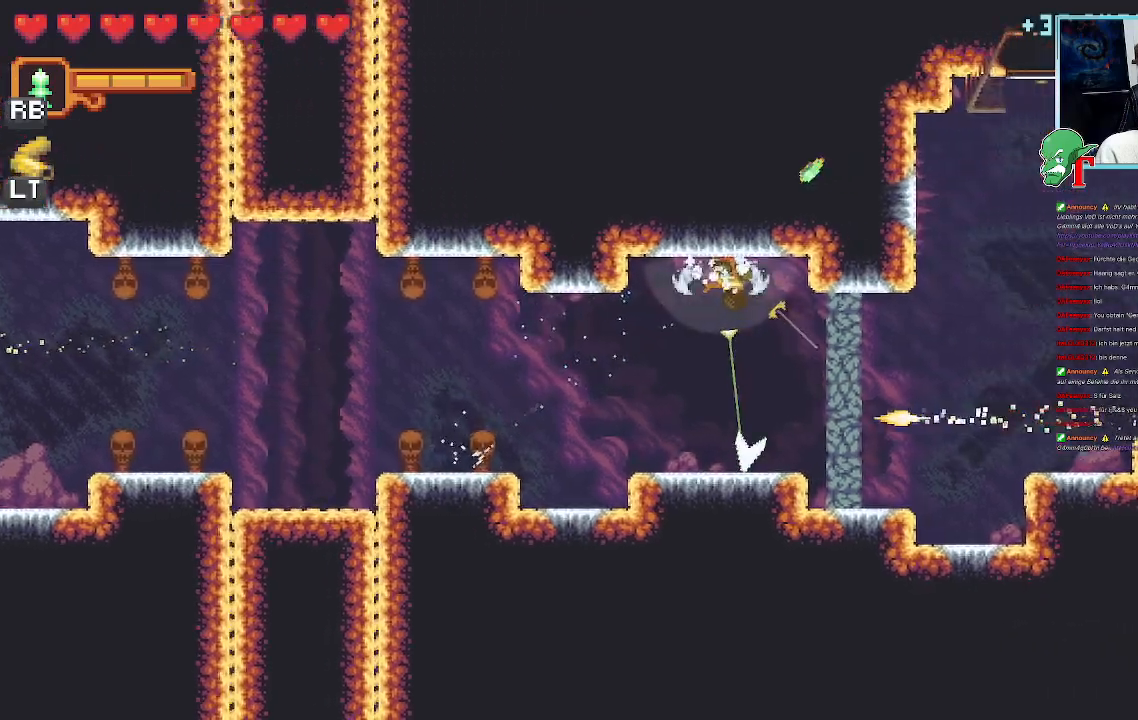
{"buttons": [], "left_stick": "down-right", "right_stick": "center", "events": [[67, "CROSS", "up"], [151, "left_stick", "down-right"]]}
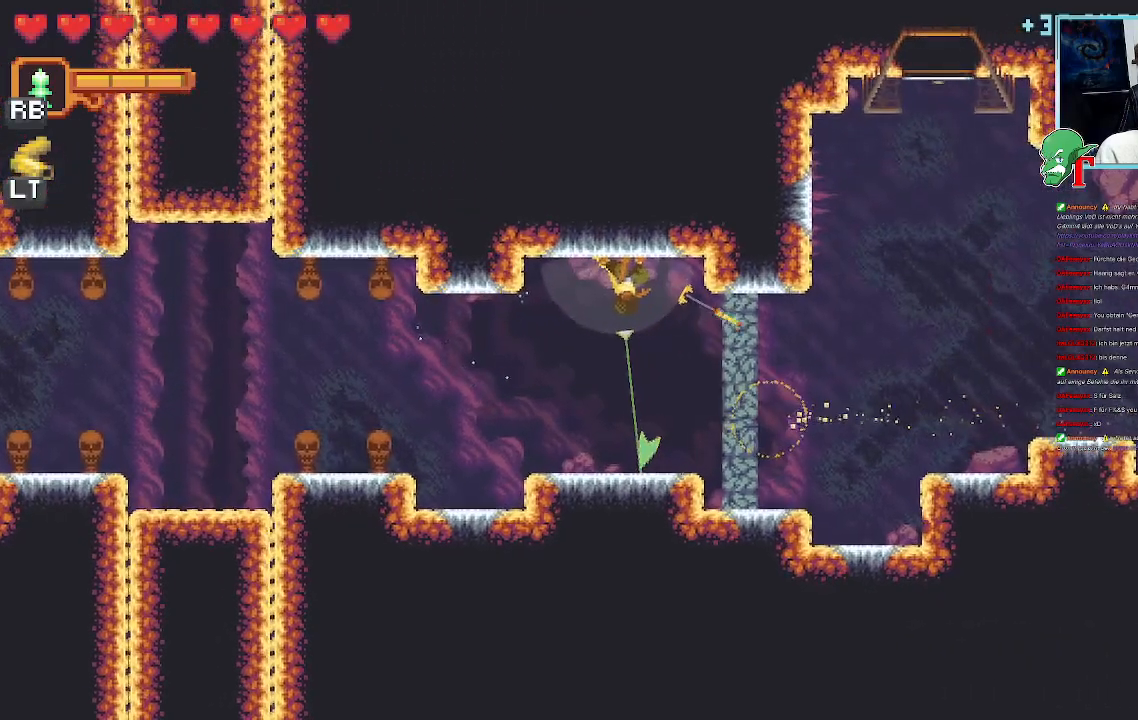
{"buttons": [], "left_stick": "down-right", "right_stick": "center", "events": []}
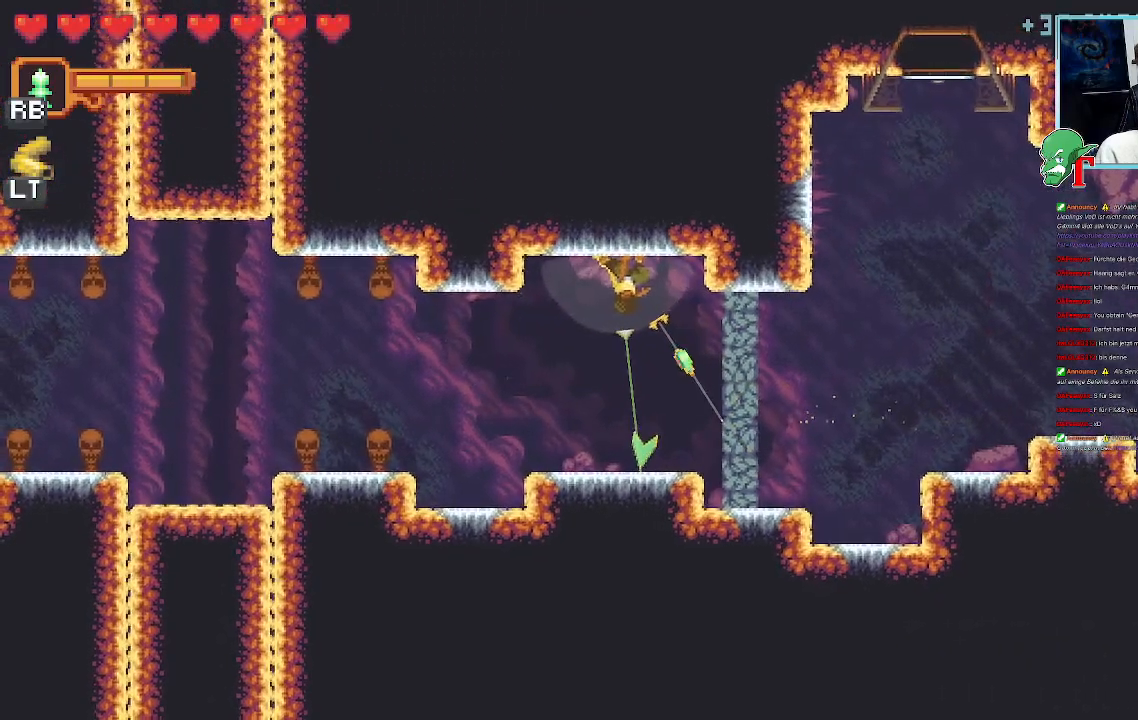
{"buttons": ["SQUARE"], "left_stick": "down-right", "right_stick": "center", "events": [[117, "SQUARE", "down"]]}
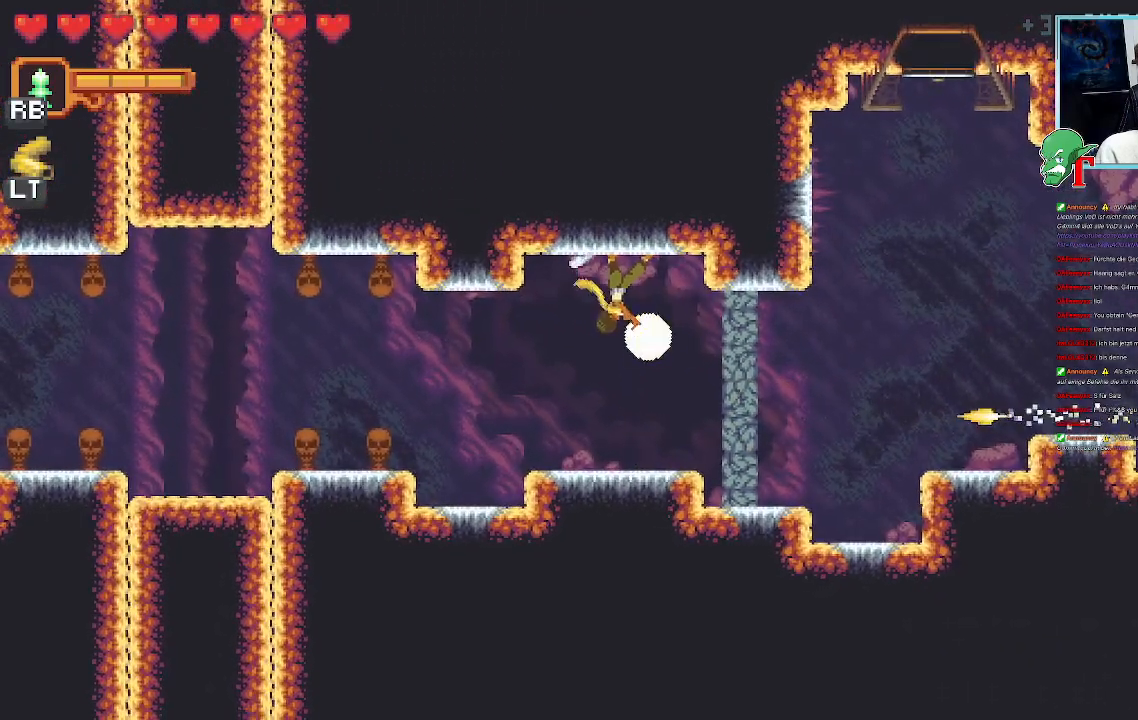
{"buttons": ["SQUARE"], "left_stick": "down-right", "right_stick": "center", "events": []}
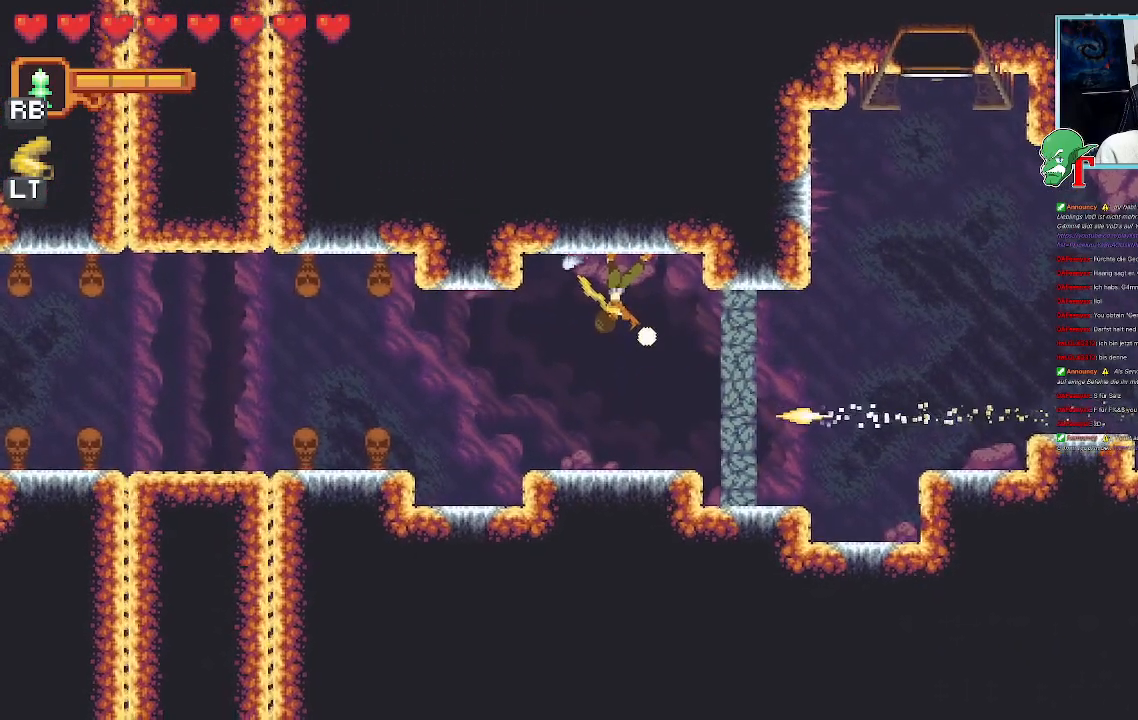
{"buttons": ["SQUARE"], "left_stick": "down-right", "right_stick": "center", "events": []}
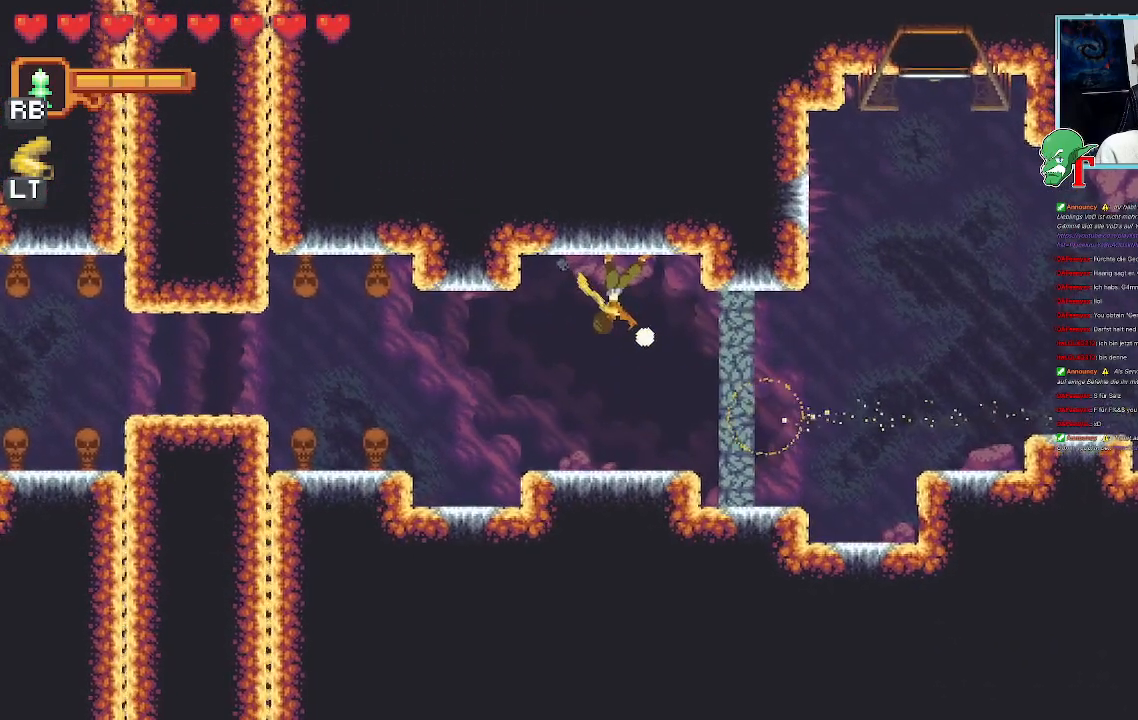
{"buttons": ["SQUARE"], "left_stick": "down-right", "right_stick": "center", "events": []}
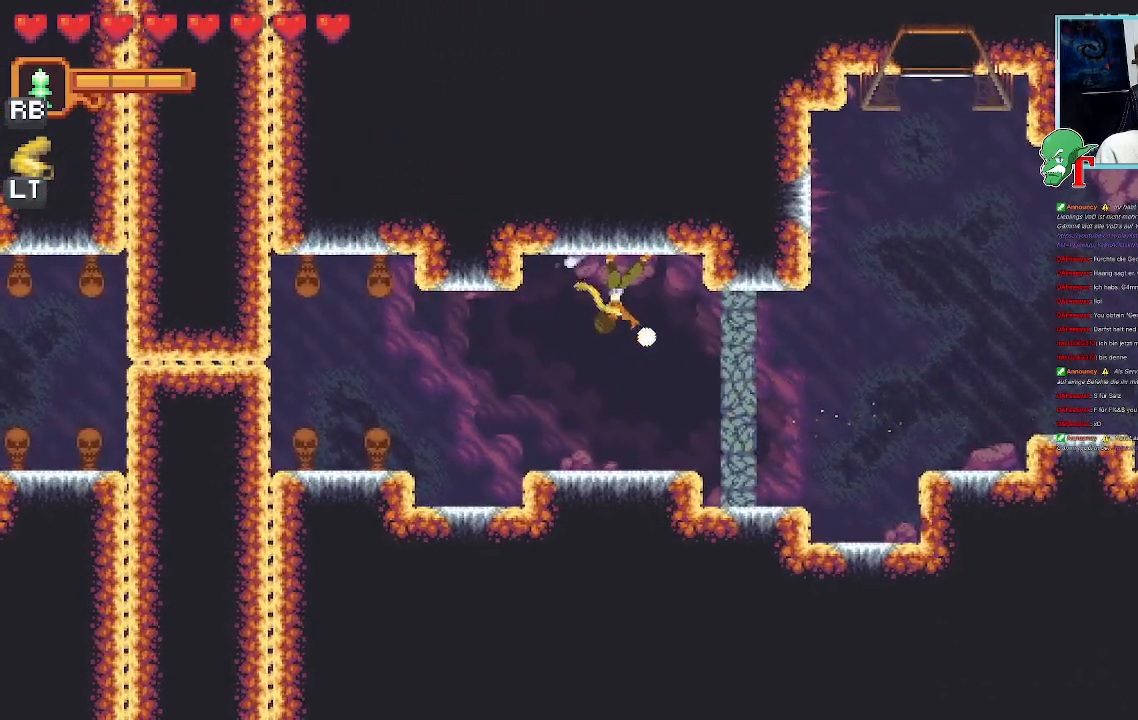
{"buttons": [], "left_stick": "down-right", "right_stick": "center", "events": [[50, "R2", "down"], [202, "R2", "up"], [504, "SQUARE", "up"]]}
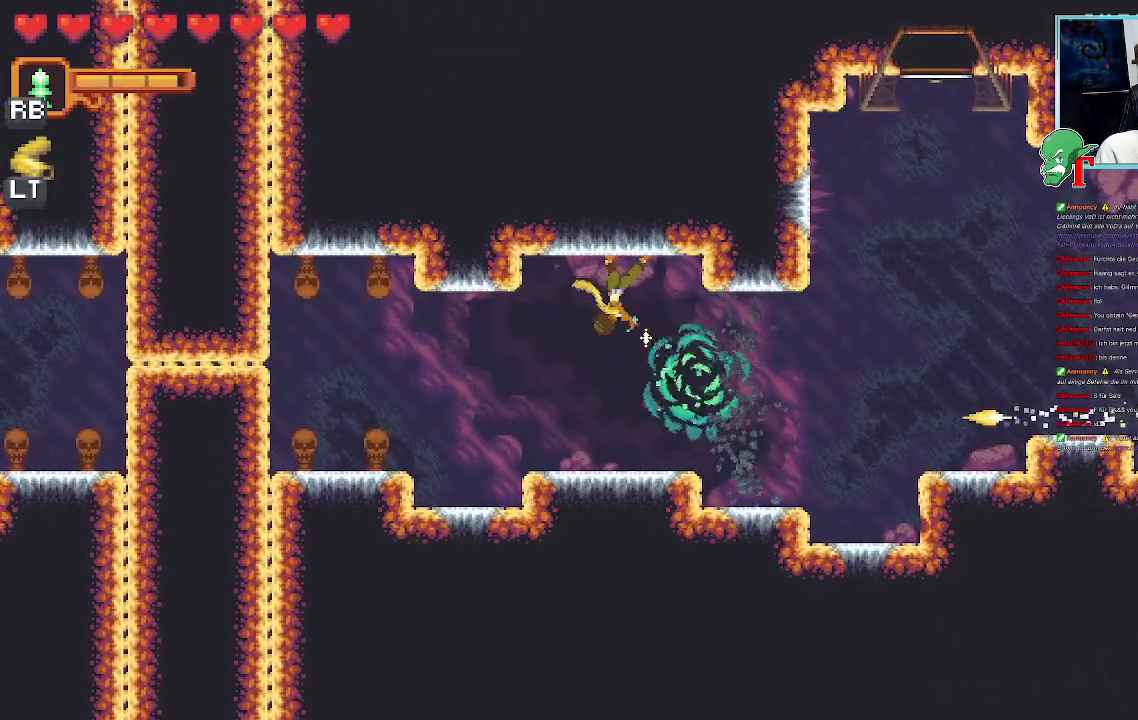
{"buttons": [], "left_stick": "down-right", "right_stick": "center", "events": []}
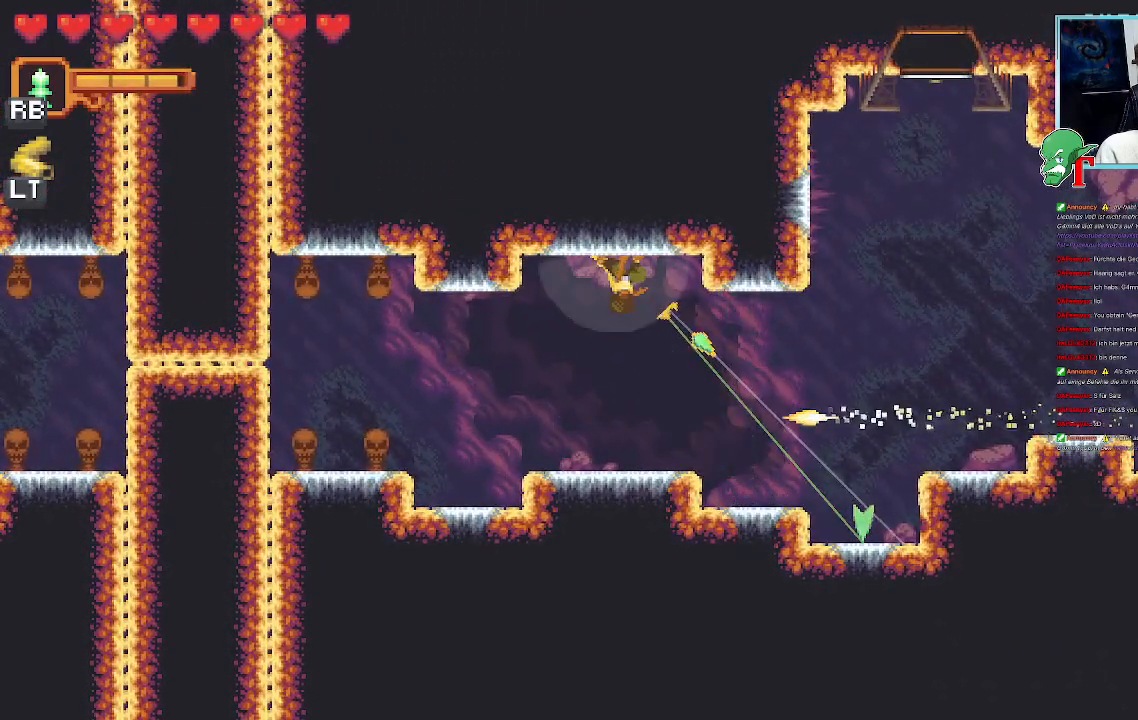
{"buttons": ["CROSS"], "left_stick": "down-right", "right_stick": "center", "events": [[436, "CROSS", "down"]]}
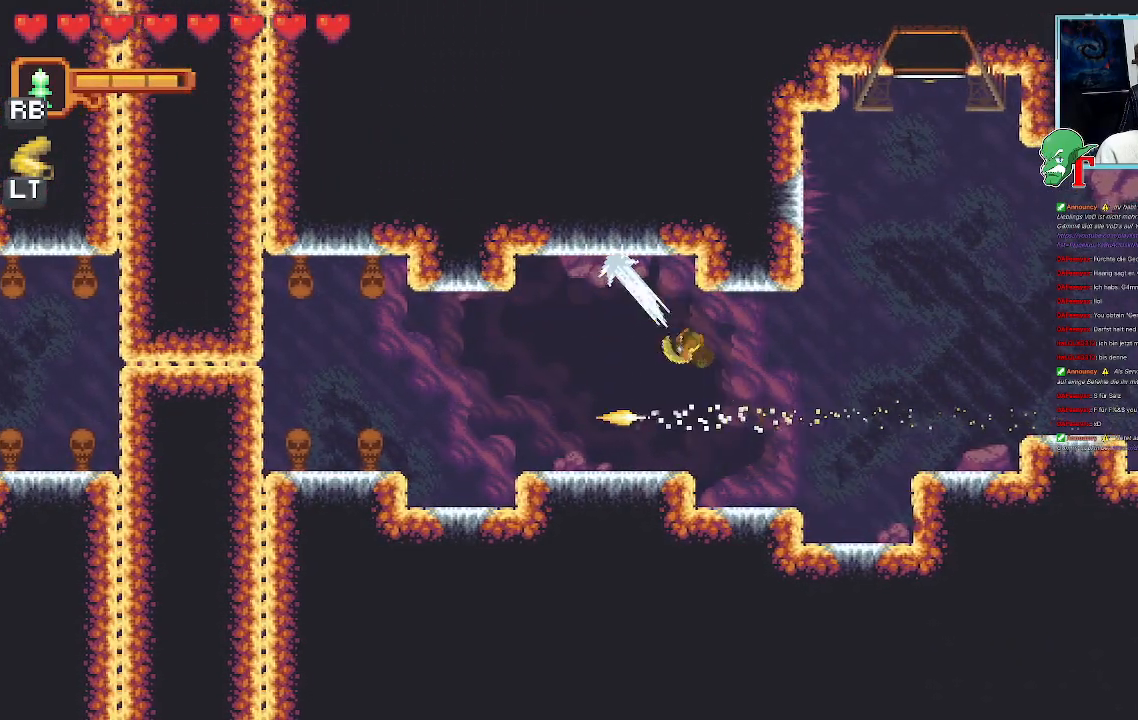
{"buttons": ["CROSS"], "left_stick": "up-right", "right_stick": "center", "events": [[84, "CROSS", "up"], [101, "left_stick", "up-right"], [370, "CROSS", "down"]]}
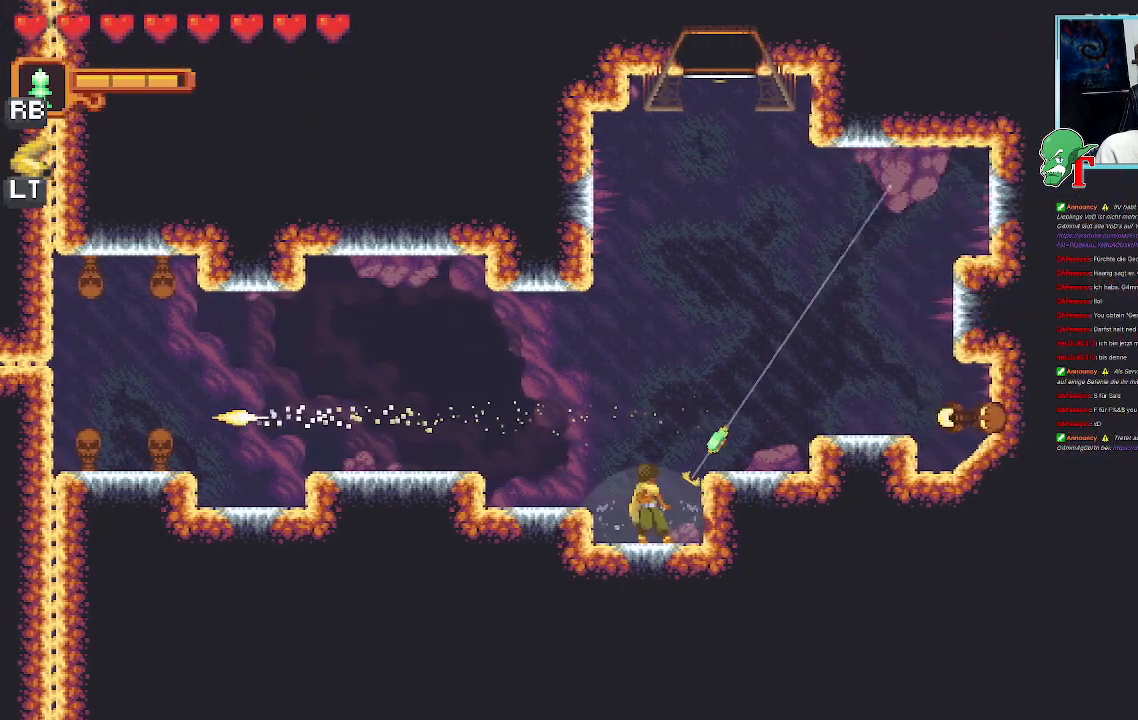
{"buttons": ["CROSS"], "left_stick": "up", "right_stick": "center", "events": [[84, "CROSS", "up"], [202, "left_stick", "up"], [470, "CROSS", "down"]]}
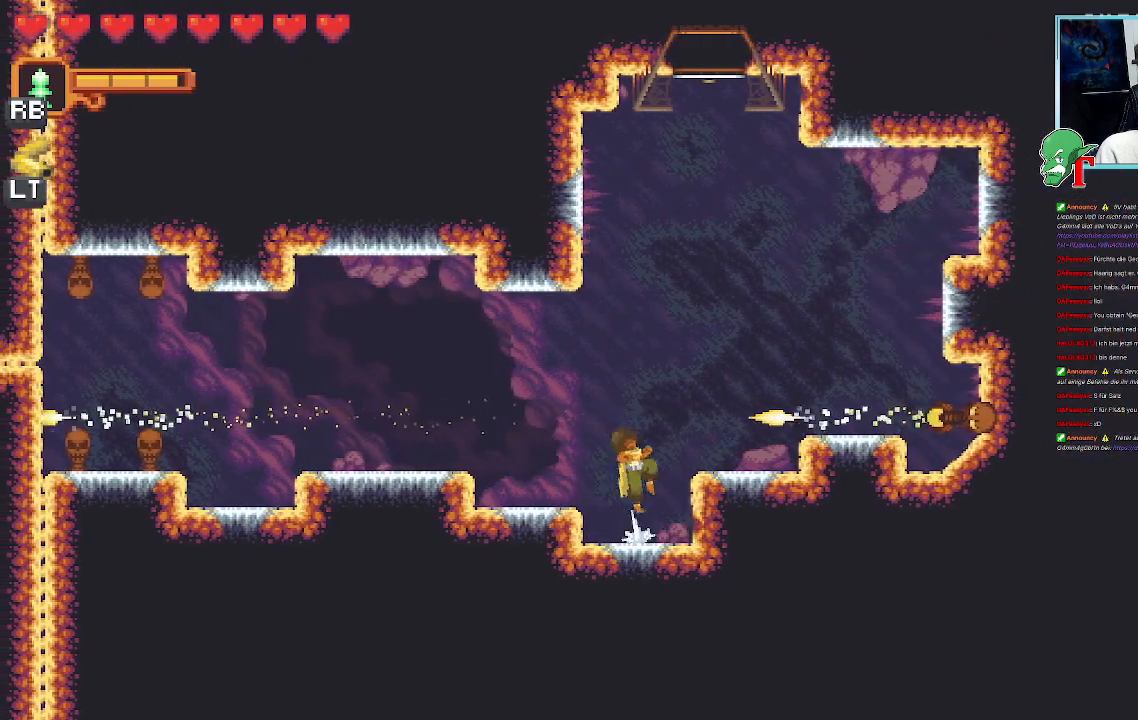
{"buttons": [], "left_stick": "up-right", "right_stick": "center", "events": [[101, "CROSS", "up"], [336, "left_stick", "up-right"]]}
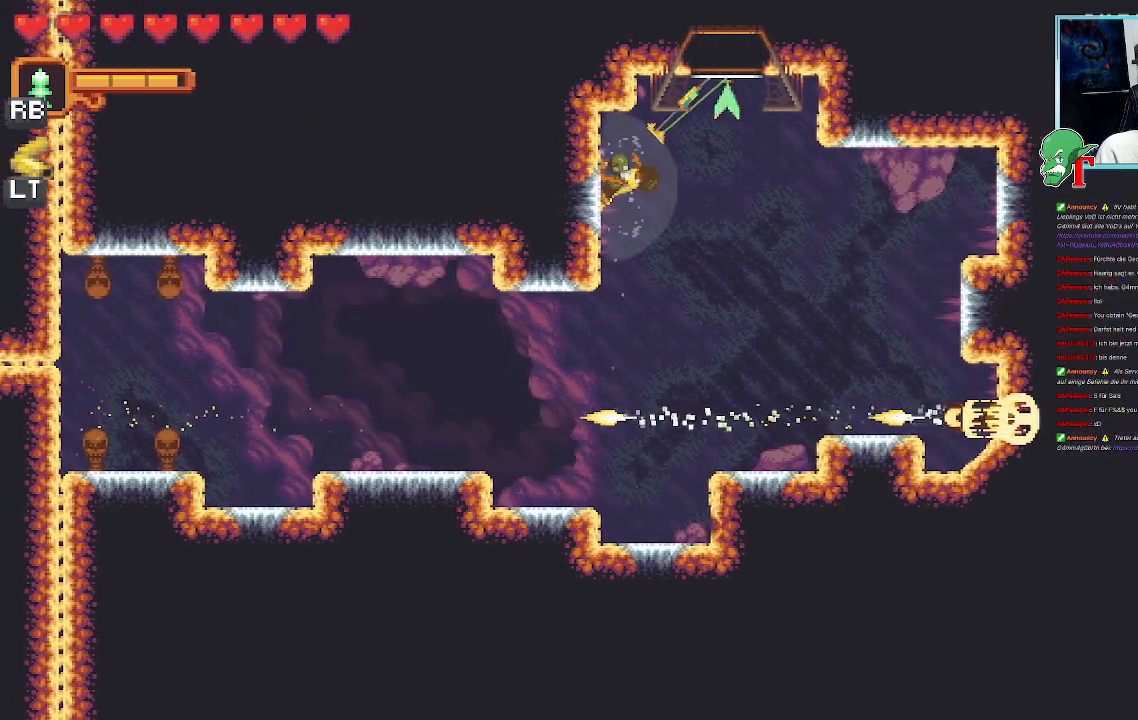
{"buttons": ["CROSS"], "left_stick": "up-right", "right_stick": "center", "events": [[504, "CROSS", "down"]]}
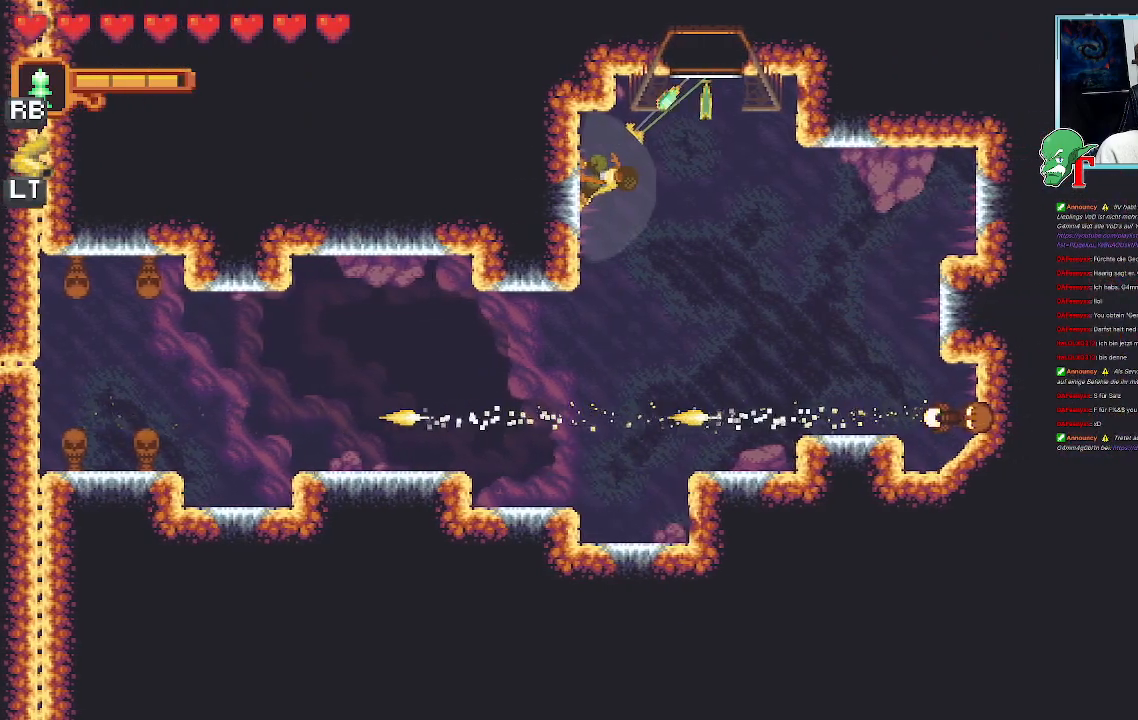
{"buttons": [], "left_stick": "center", "right_stick": "center", "events": [[151, "CROSS", "up"], [201, "left_stick", "center"], [335, "CROSS", "down"], [486, "CROSS", "up"]]}
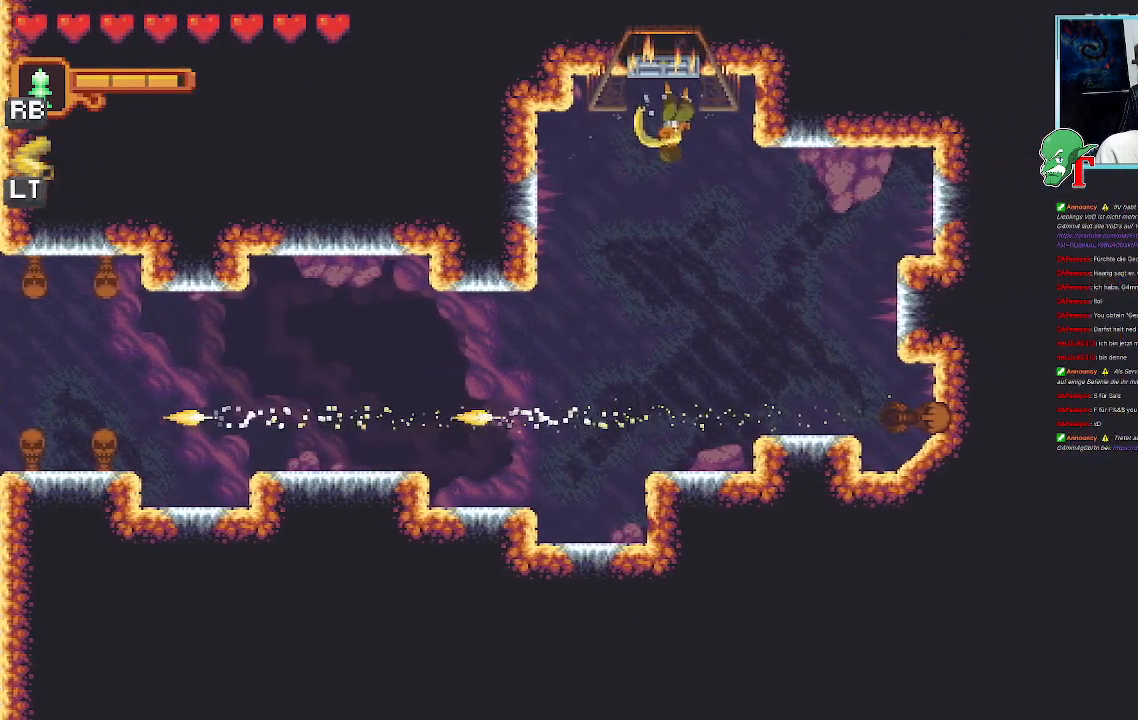
{"buttons": [], "left_stick": "center", "right_stick": "center", "events": []}
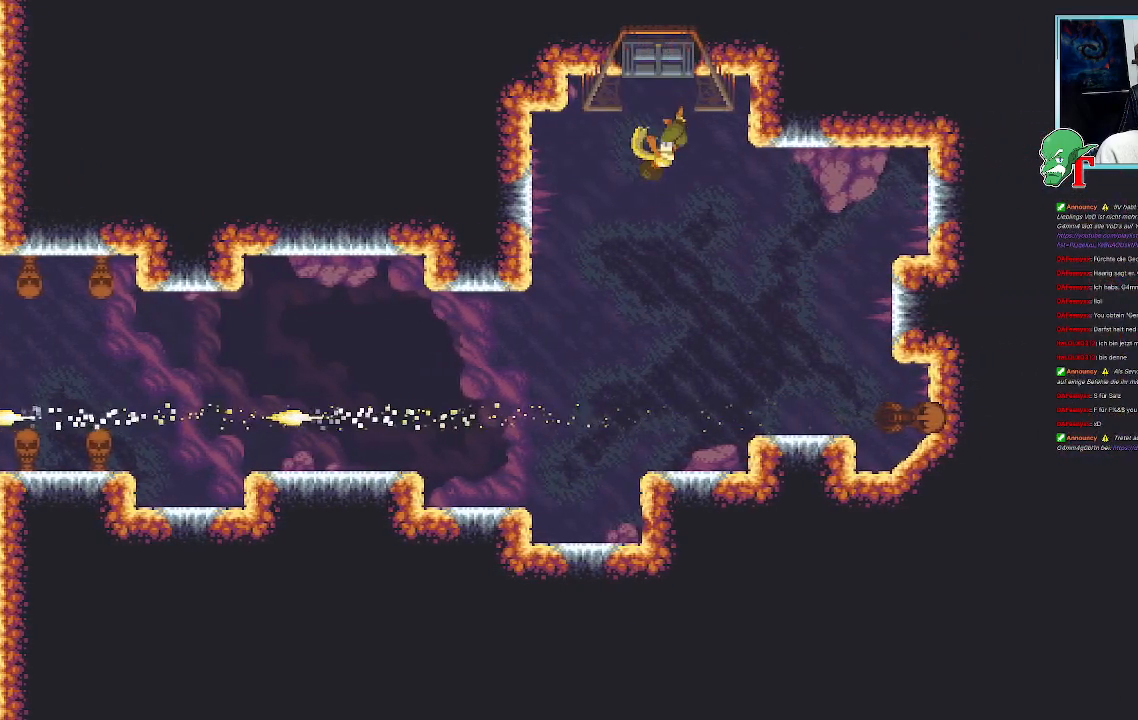
{"buttons": [], "left_stick": "center", "right_stick": "center", "events": []}
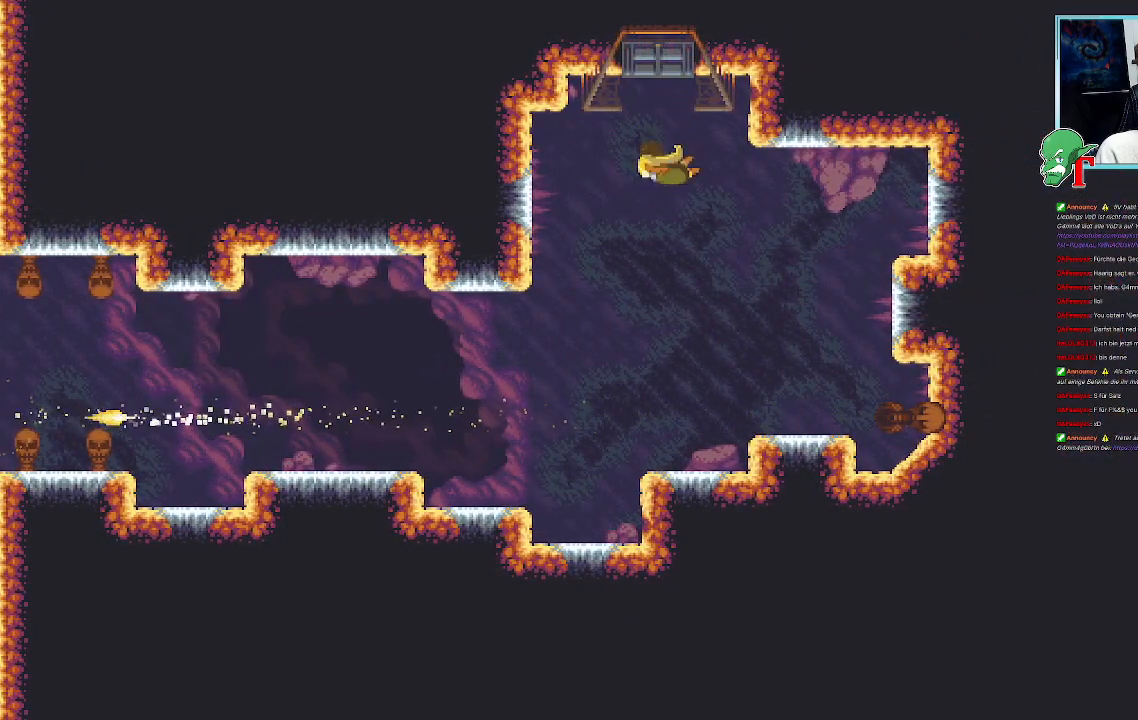
{"buttons": [], "left_stick": "center", "right_stick": "center", "events": []}
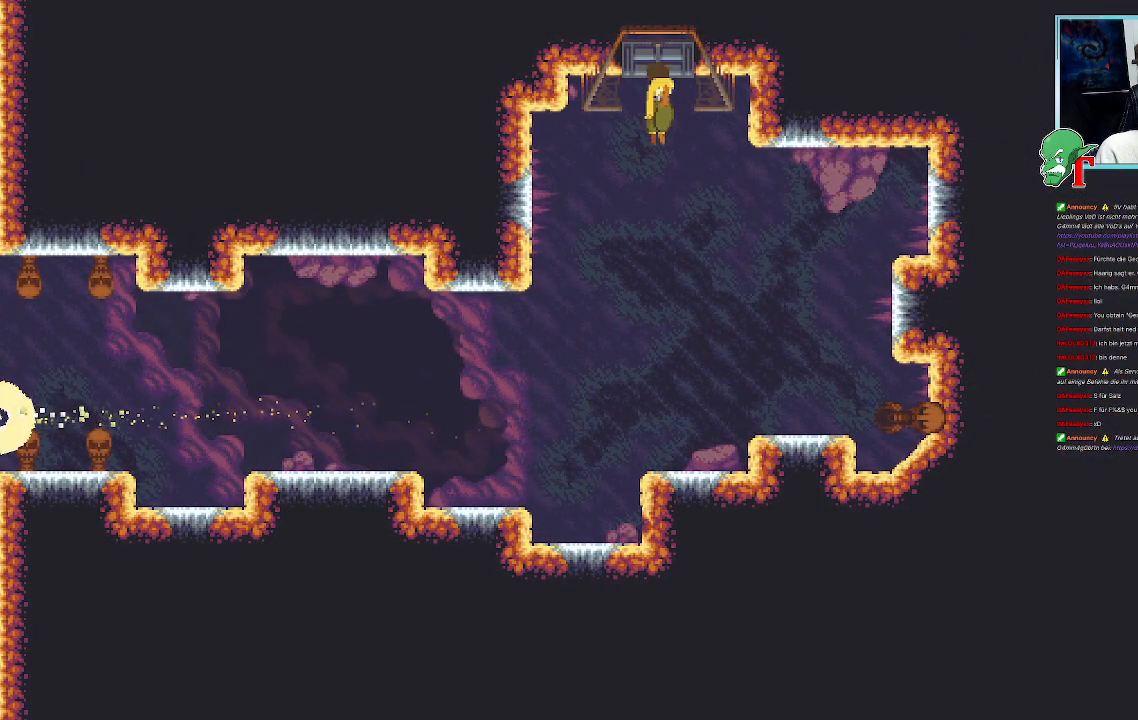
{"buttons": [], "left_stick": "center", "right_stick": "center", "events": []}
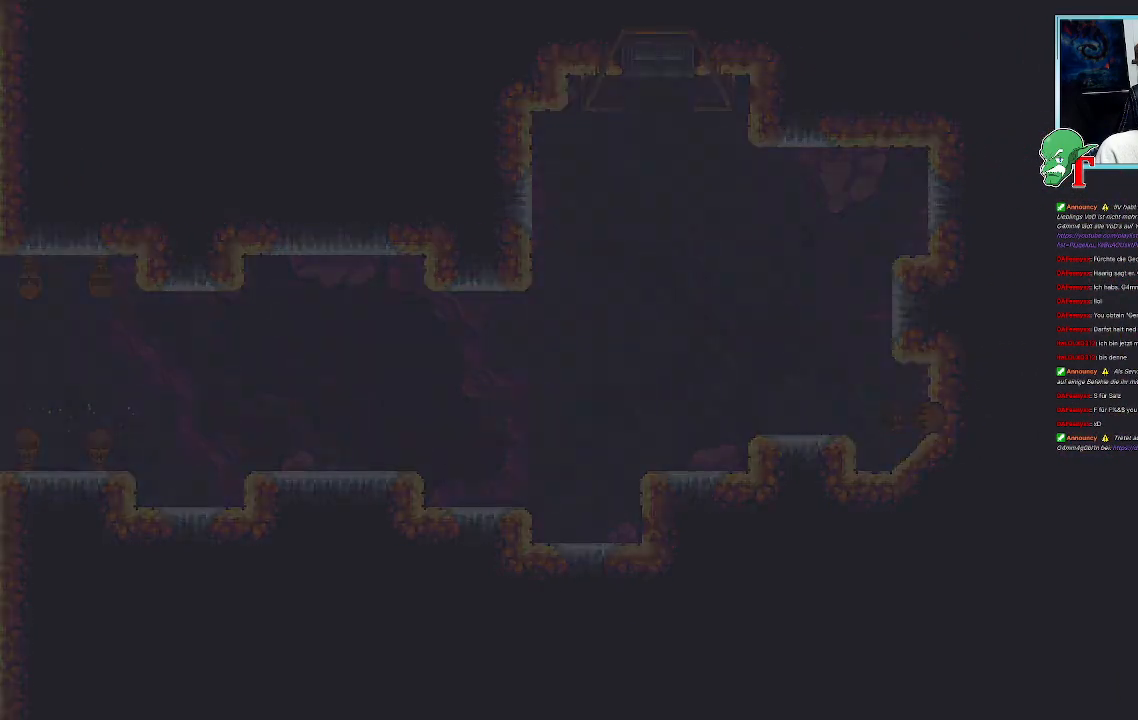
{"buttons": [], "left_stick": "center", "right_stick": "center", "events": []}
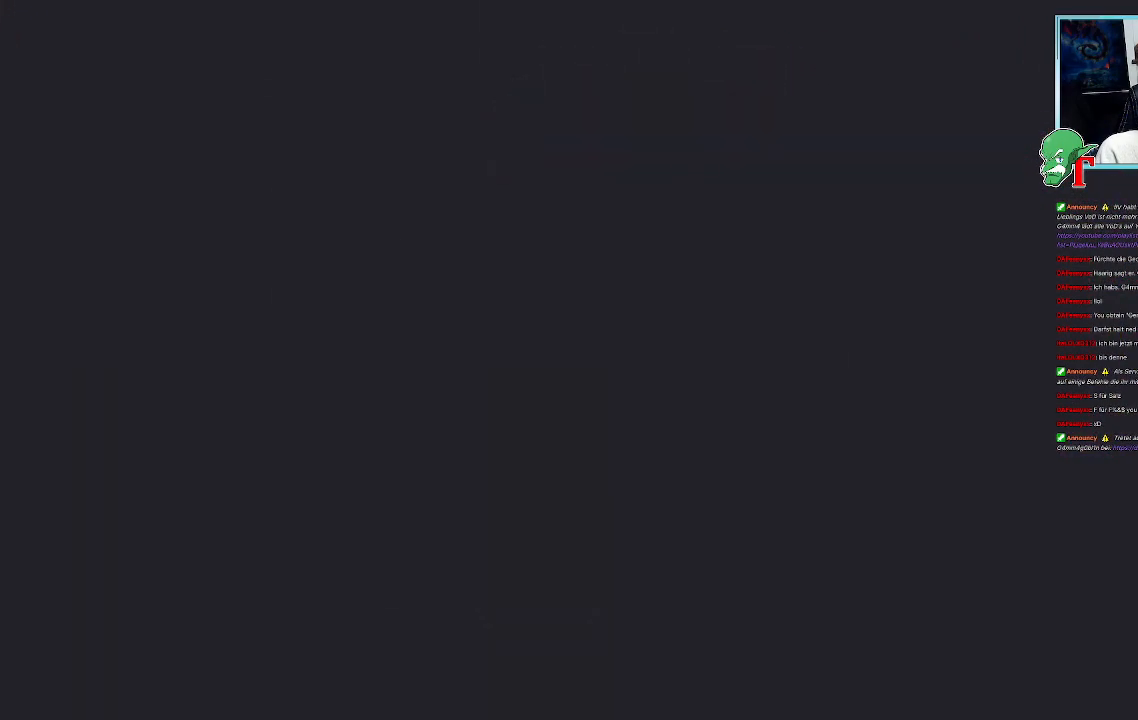
{"buttons": [], "left_stick": "center", "right_stick": "center", "events": []}
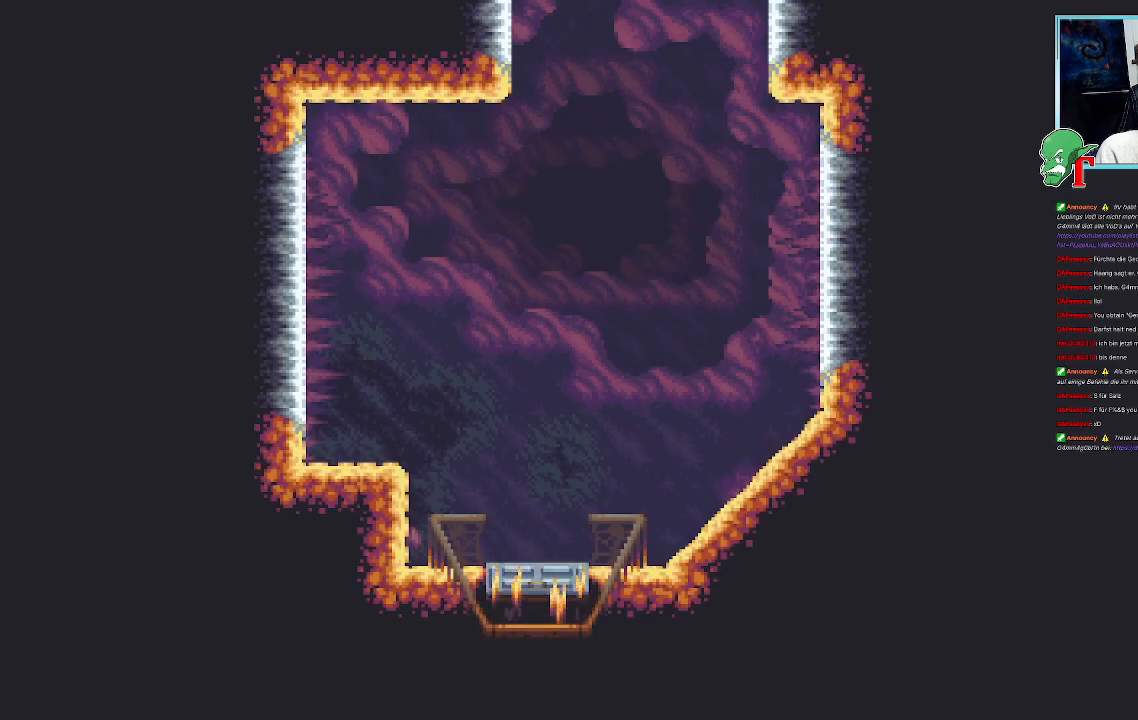
{"buttons": [], "left_stick": "center", "right_stick": "center", "events": []}